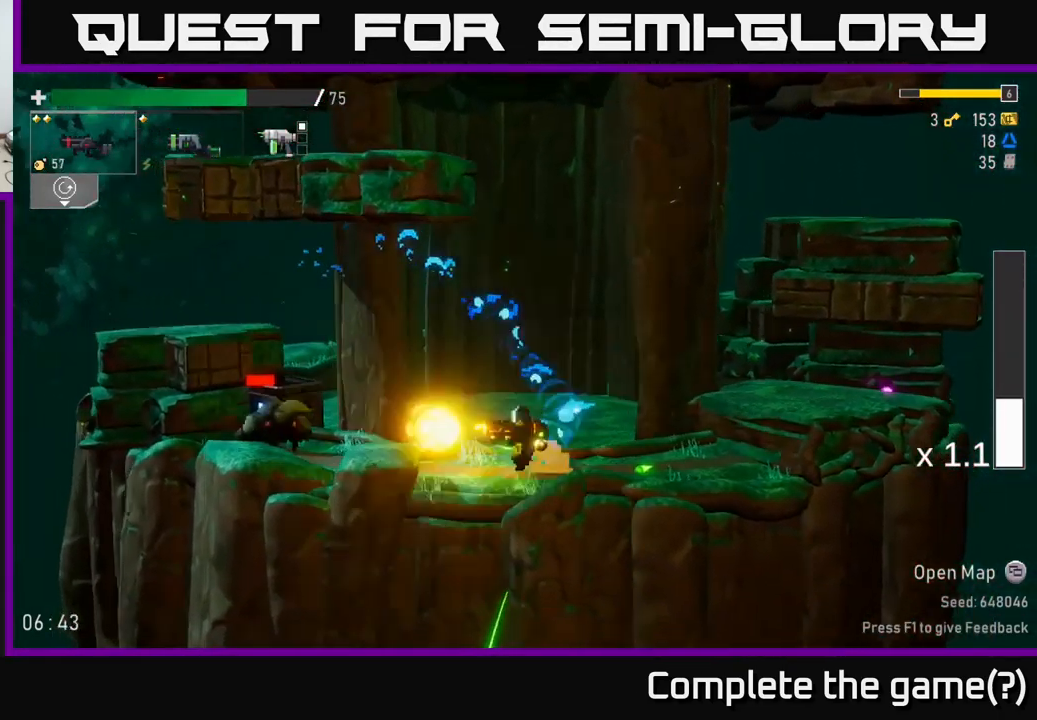
Gameplay with a controller (Xbox layout); each line is a JSON object with the inputs held at the frame after it. "events" lists button and stick changes between this image and that frame as [ms after this image, input, new state], when the widget could be followed in between. Not read: L3.
{"buttons": [], "left_stick": "left", "right_stick": "center", "events": [[33, "left_stick", "center"], [50, "R2", "up"], [183, "left_stick", "left"], [350, "L2", "down"], [433, "L2", "up"]]}
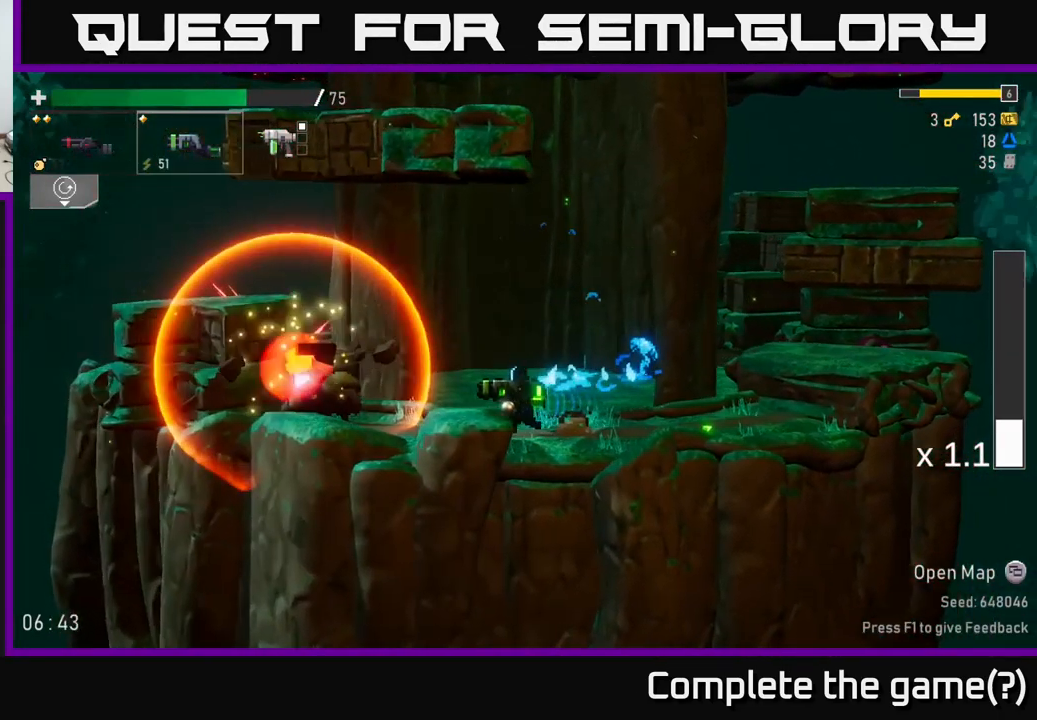
{"buttons": [], "left_stick": "left", "right_stick": "center", "events": [[50, "R2", "down"], [133, "left_stick", "center"], [166, "R2", "up"], [500, "left_stick", "left"]]}
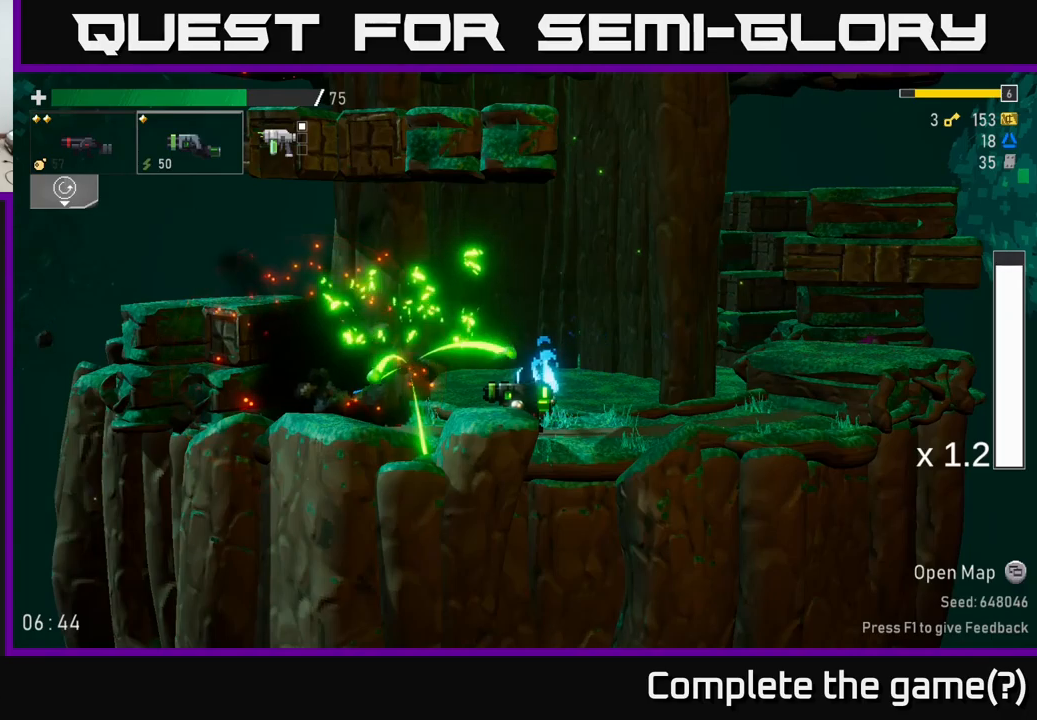
{"buttons": [], "left_stick": "left", "right_stick": "center", "events": []}
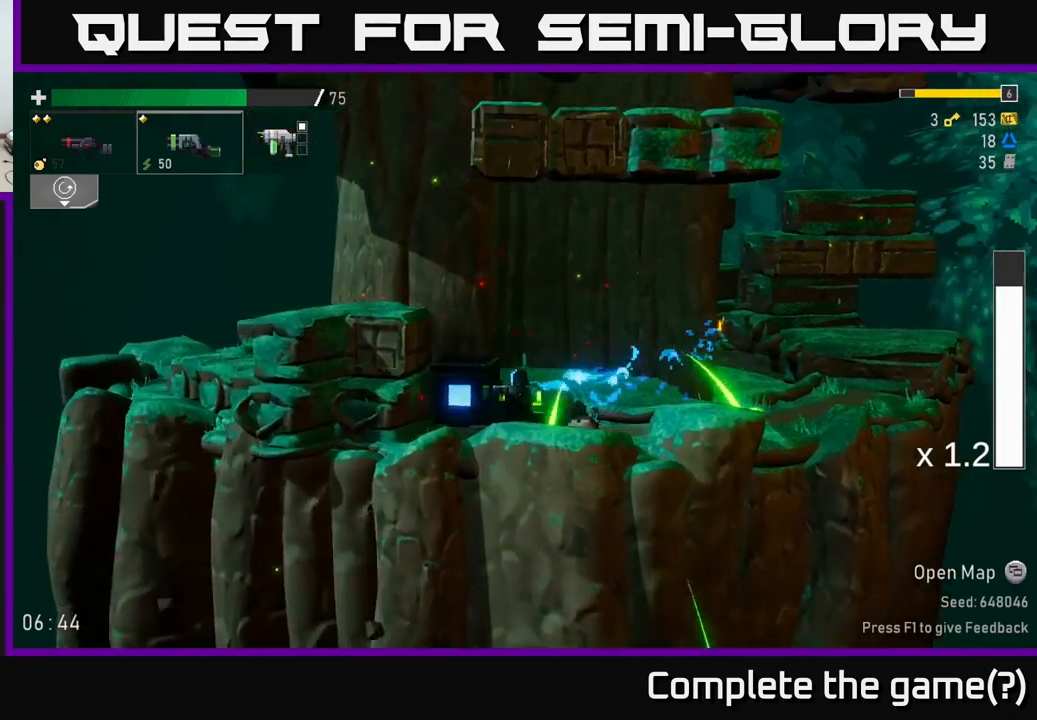
{"buttons": [], "left_stick": "center", "right_stick": "center", "events": [[233, "left_stick", "center"]]}
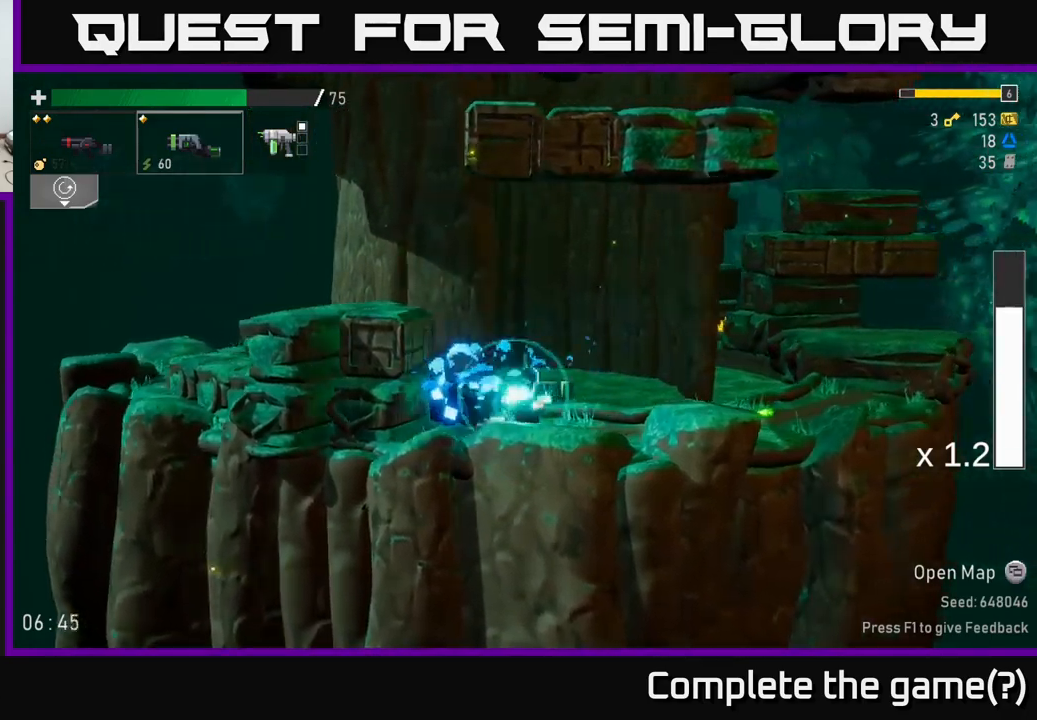
{"buttons": ["A", "R2"], "left_stick": "center", "right_stick": "center", "events": [[417, "A", "down"], [433, "L2", "down"], [483, "R2", "down"], [500, "L2", "up"]]}